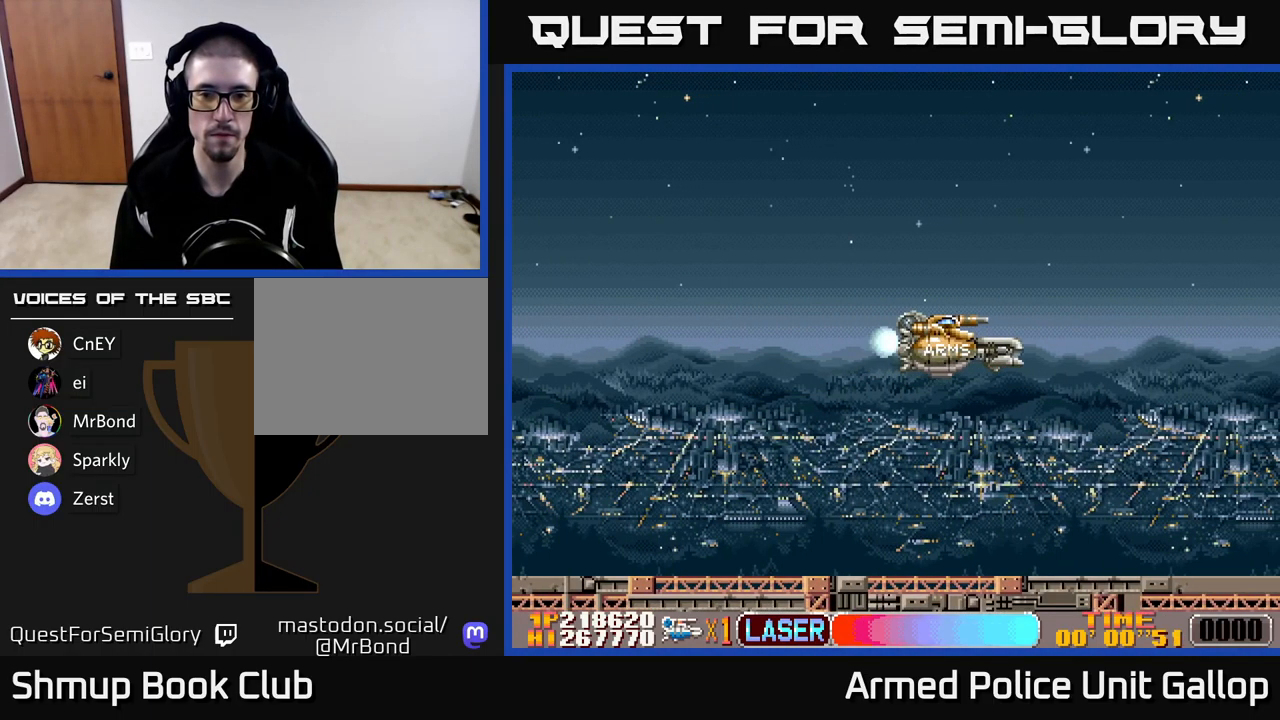
Gameplay with a controller (Xbox layout); each line is a JSON object with the inputs held at the frame after it. "events" lists button and stick changes between this image and that frame as [ms after this image, input, new state], when the widget could be followed in between. Not read: right_stick.
{"buttons": [], "left_stick": "center", "events": [[433, "DPAD_RIGHT", "up"]]}
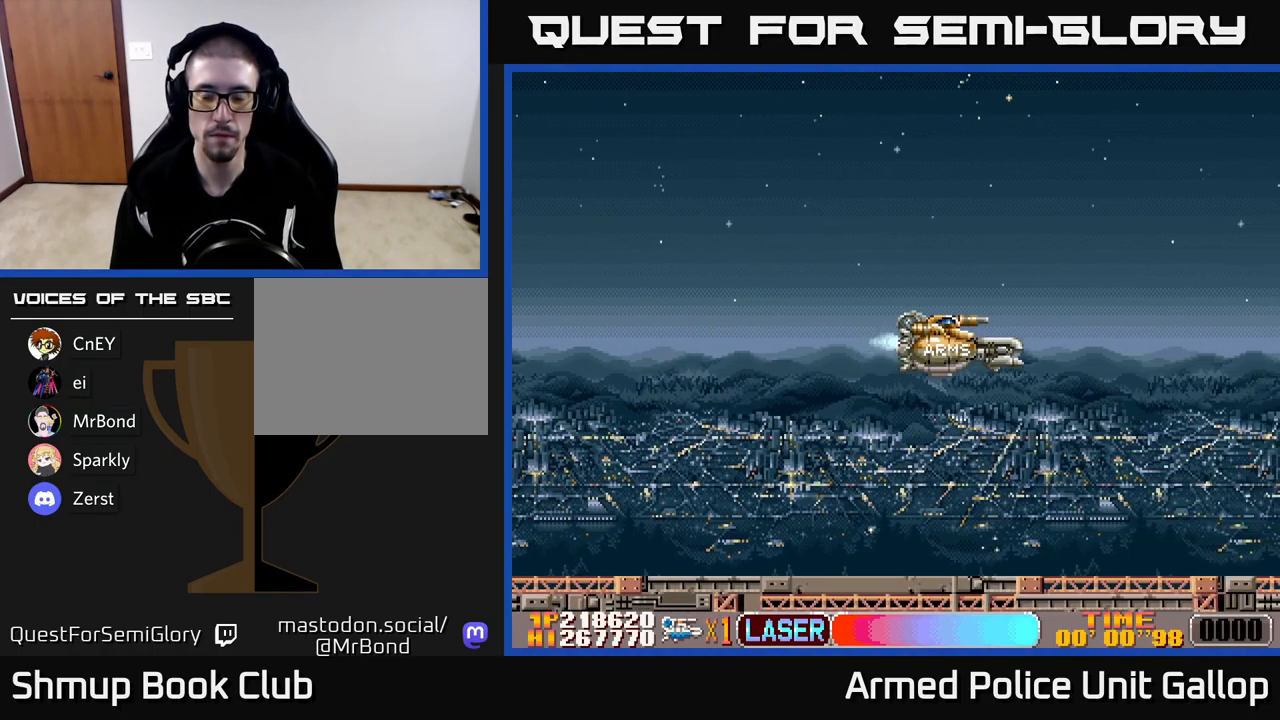
{"buttons": ["A"], "left_stick": "center", "events": [[267, "A", "down"]]}
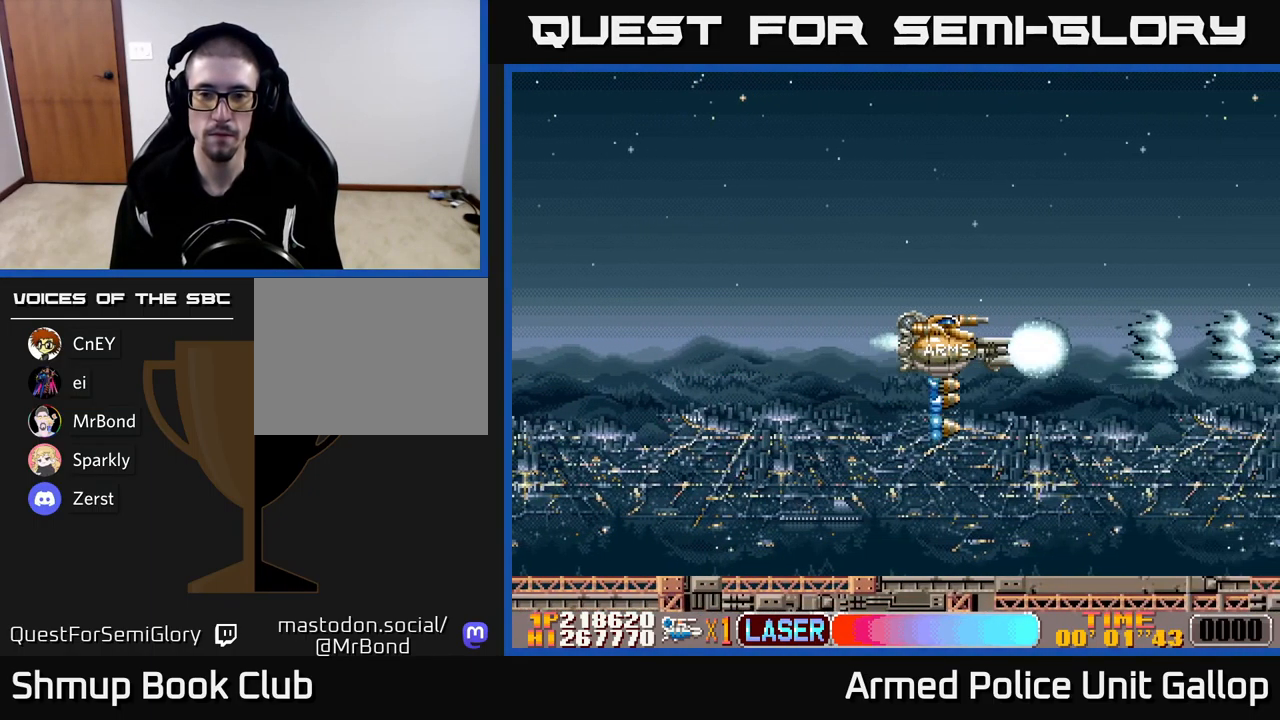
{"buttons": ["A"], "left_stick": "center", "events": []}
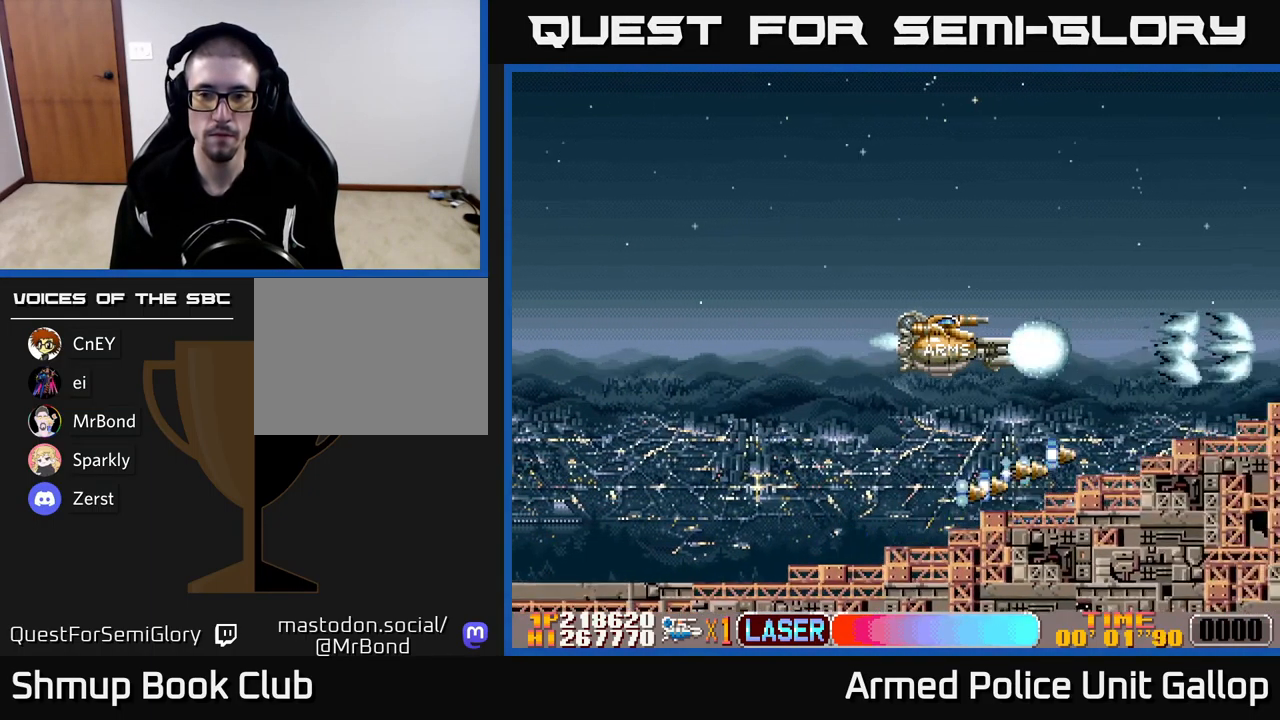
{"buttons": ["A", "DPAD_UP", "DPAD_LEFT"], "left_stick": "center", "events": [[417, "DPAD_UP", "down"], [450, "DPAD_LEFT", "down"]]}
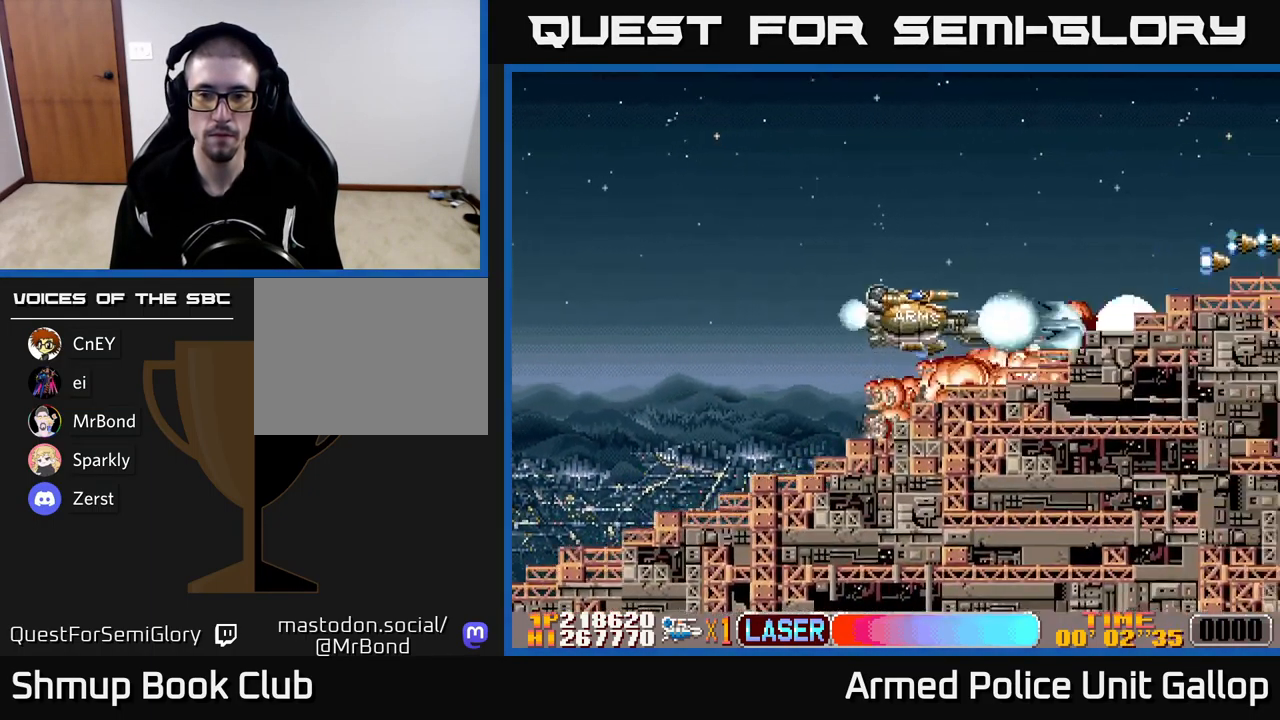
{"buttons": ["A", "DPAD_RIGHT"], "left_stick": "center", "events": [[283, "DPAD_LEFT", "up"], [433, "DPAD_UP", "up"], [466, "DPAD_RIGHT", "down"]]}
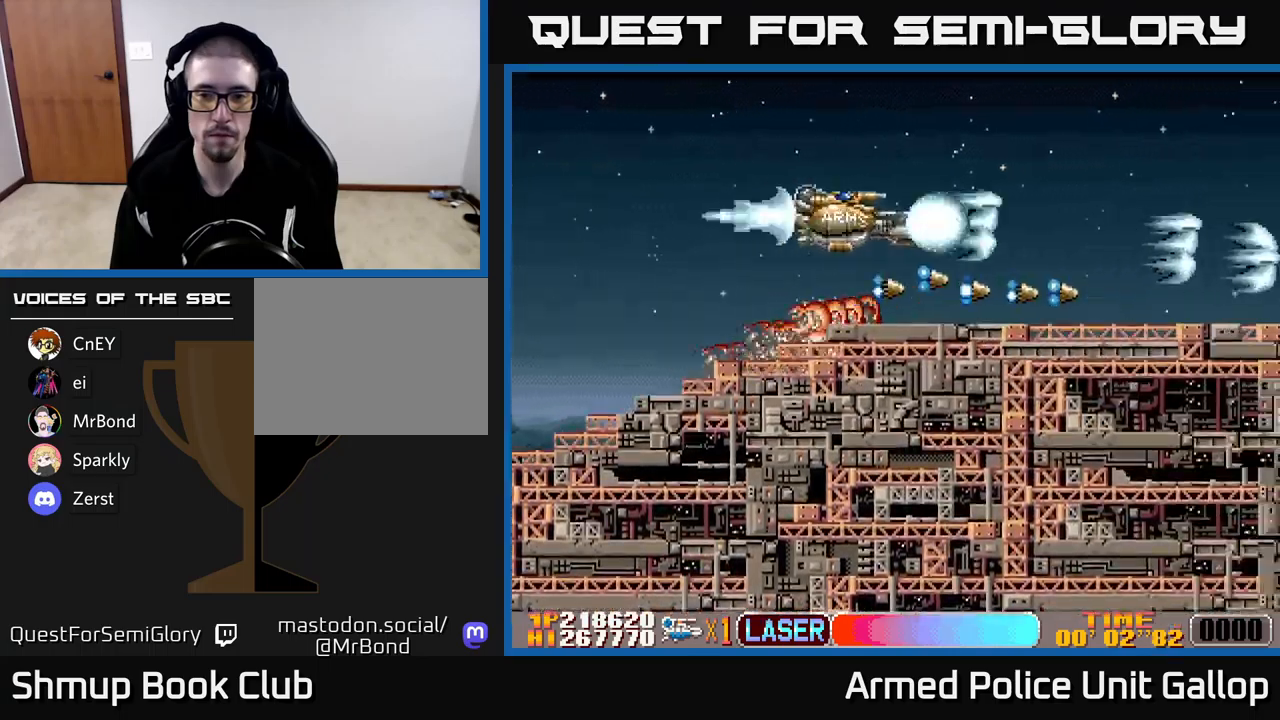
{"buttons": ["A", "DPAD_DOWN", "DPAD_LEFT"], "left_stick": "center", "events": [[434, "DPAD_RIGHT", "up"], [500, "DPAD_DOWN", "down"], [500, "DPAD_LEFT", "down"]]}
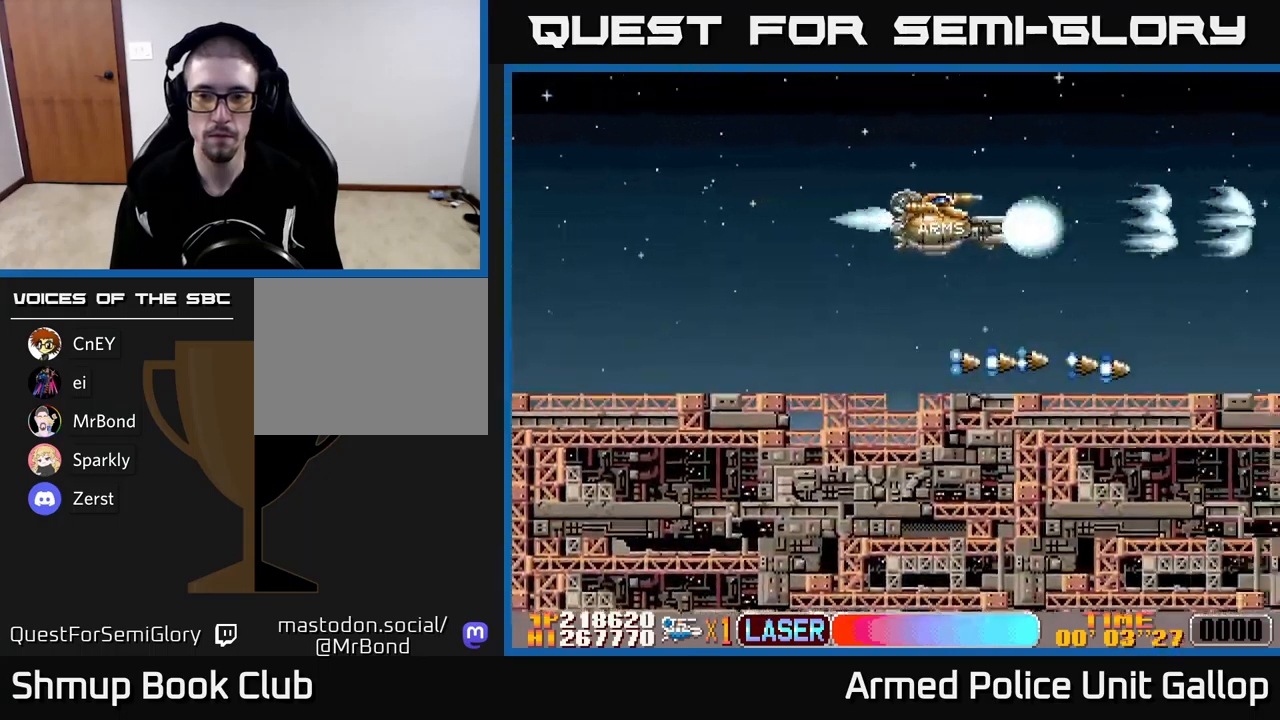
{"buttons": ["A", "DPAD_DOWN"], "left_stick": "center", "events": [[134, "DPAD_LEFT", "up"], [267, "DPAD_DOWN", "up"], [484, "DPAD_DOWN", "down"]]}
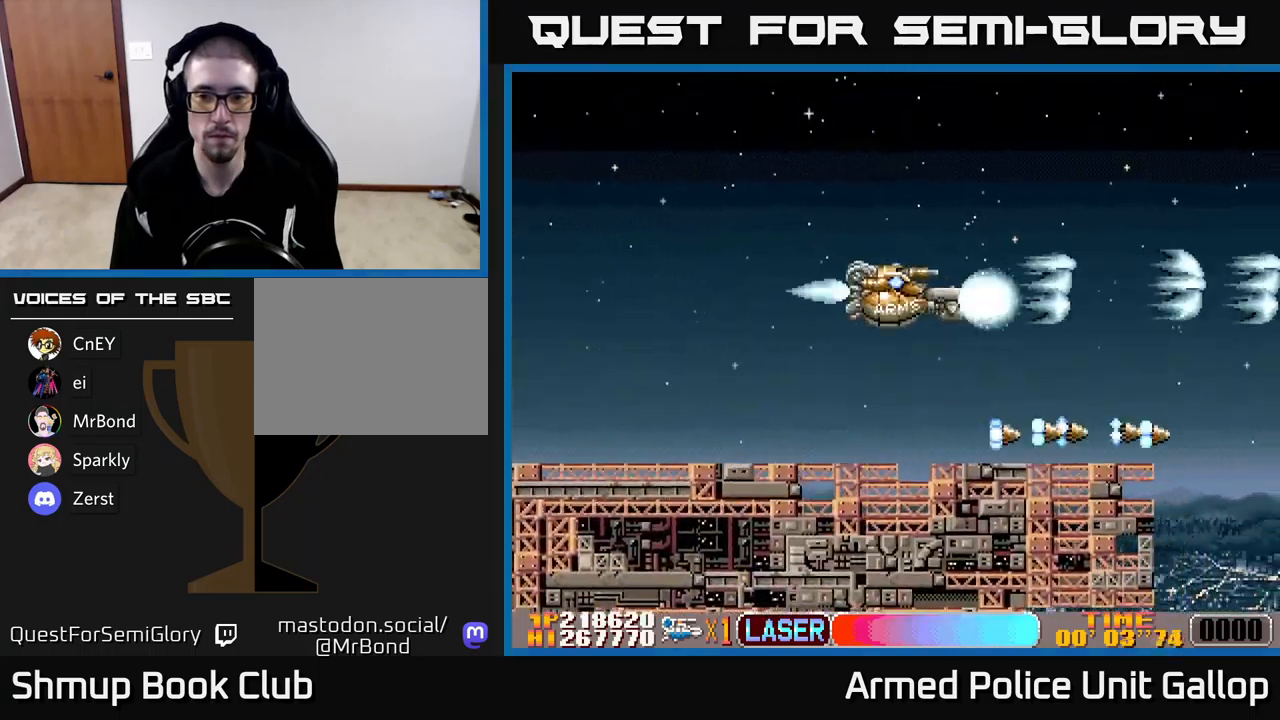
{"buttons": ["A", "DPAD_DOWN"], "left_stick": "center", "events": [[117, "DPAD_DOWN", "up"], [250, "DPAD_DOWN", "down"]]}
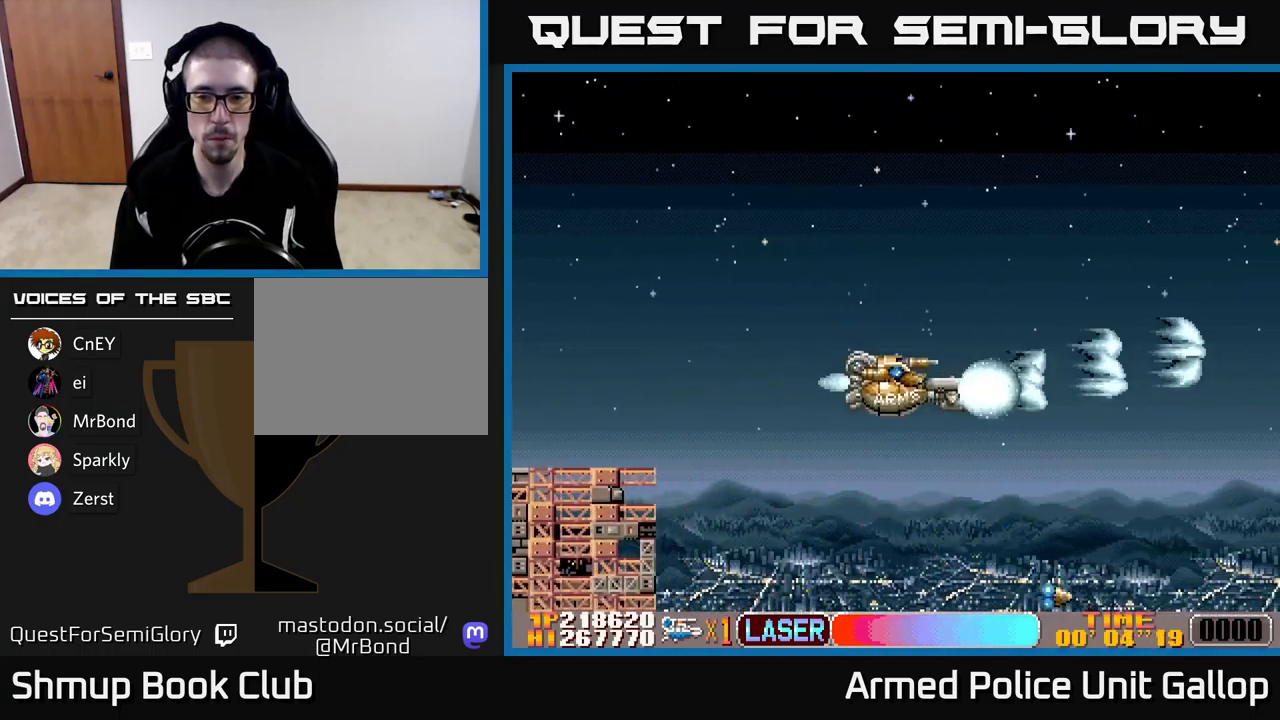
{"buttons": ["A"], "left_stick": "center", "events": [[234, "DPAD_DOWN", "up"], [300, "DPAD_LEFT", "down"], [467, "DPAD_LEFT", "up"]]}
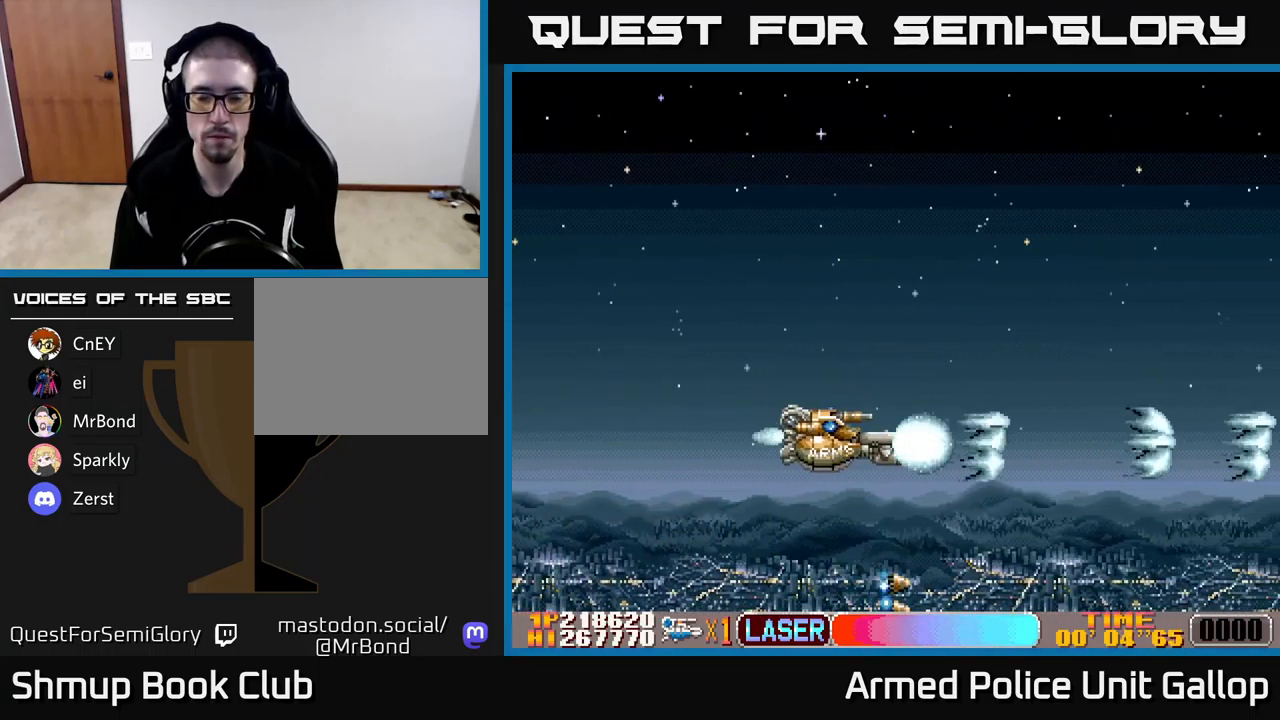
{"buttons": ["A", "DPAD_RIGHT"], "left_stick": "center", "events": [[150, "DPAD_UP", "down"], [284, "DPAD_RIGHT", "down"], [350, "DPAD_UP", "up"]]}
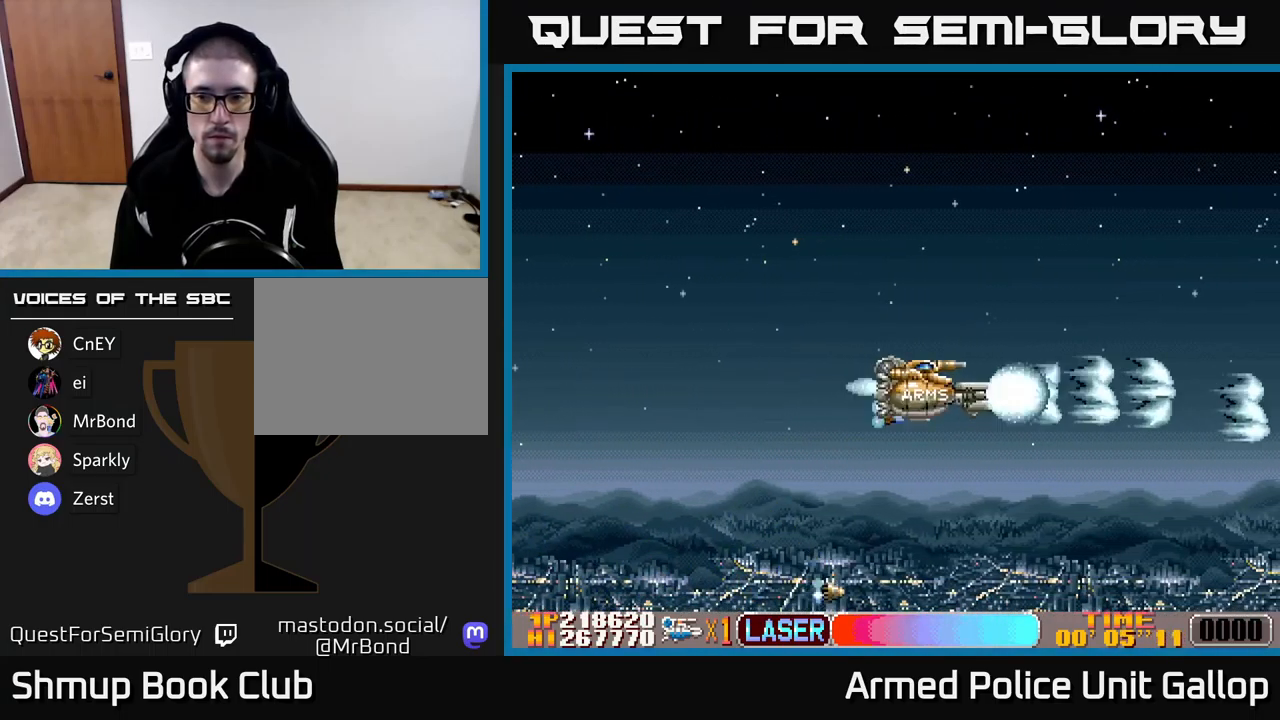
{"buttons": ["A", "DPAD_UP"], "left_stick": "center", "events": [[200, "DPAD_RIGHT", "up"], [484, "DPAD_UP", "down"]]}
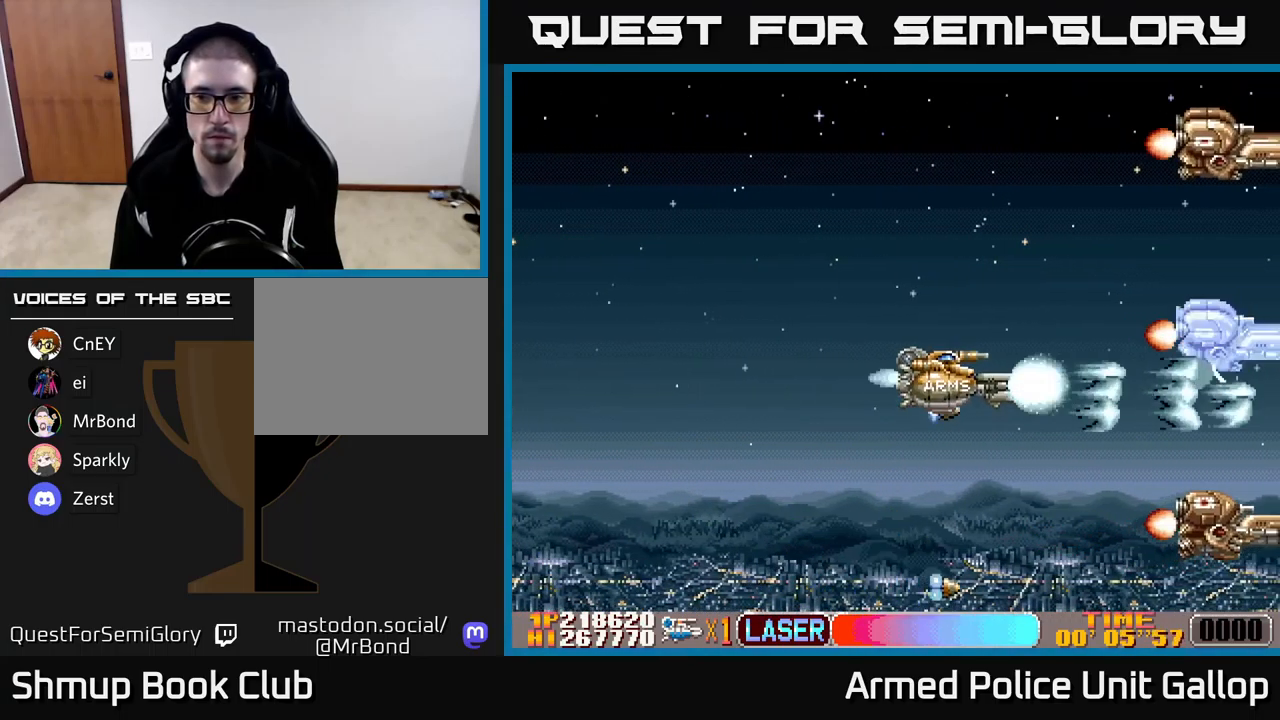
{"buttons": ["A", "DPAD_UP", "DPAD_LEFT"], "left_stick": "center", "events": [[134, "B", "down"], [150, "A", "up"], [184, "DPAD_UP", "up"], [234, "DPAD_LEFT", "down"], [250, "DPAD_DOWN", "down"], [317, "DPAD_LEFT", "up"], [367, "DPAD_LEFT", "down"], [384, "DPAD_DOWN", "up"], [400, "DPAD_UP", "down"], [434, "A", "down"], [467, "B", "up"]]}
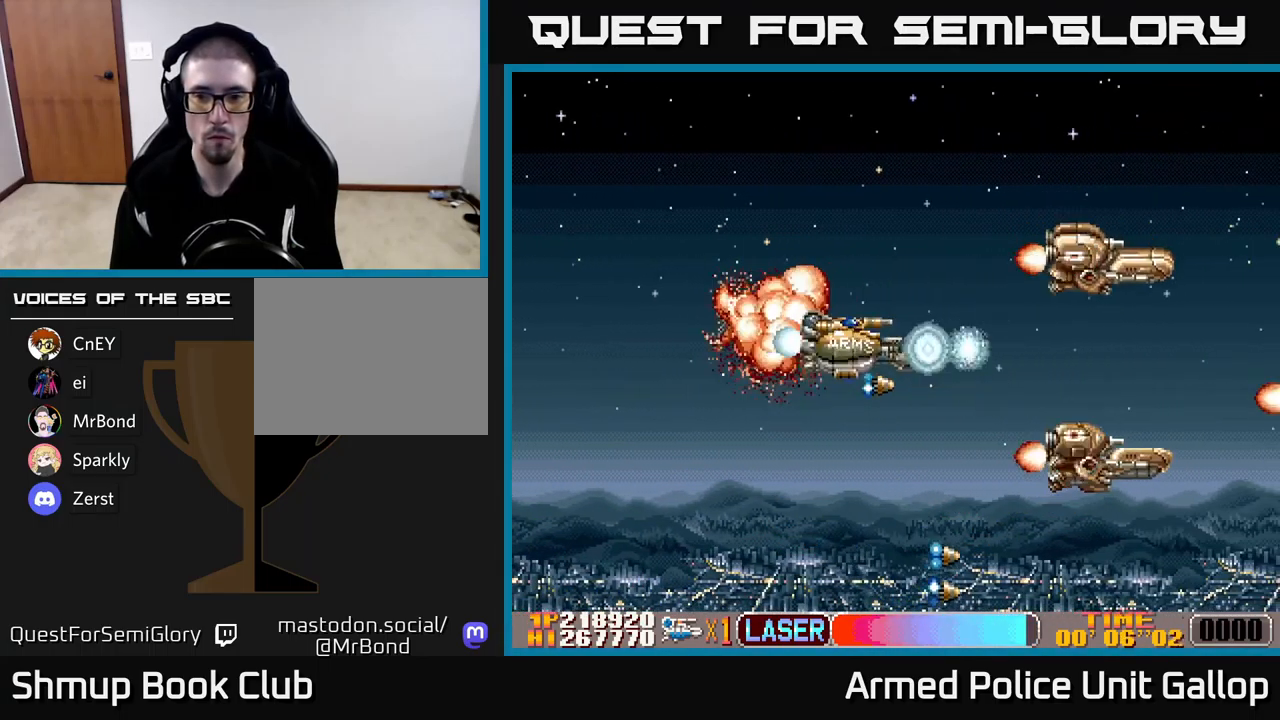
{"buttons": ["A", "DPAD_DOWN", "DPAD_RIGHT"], "left_stick": "center"}
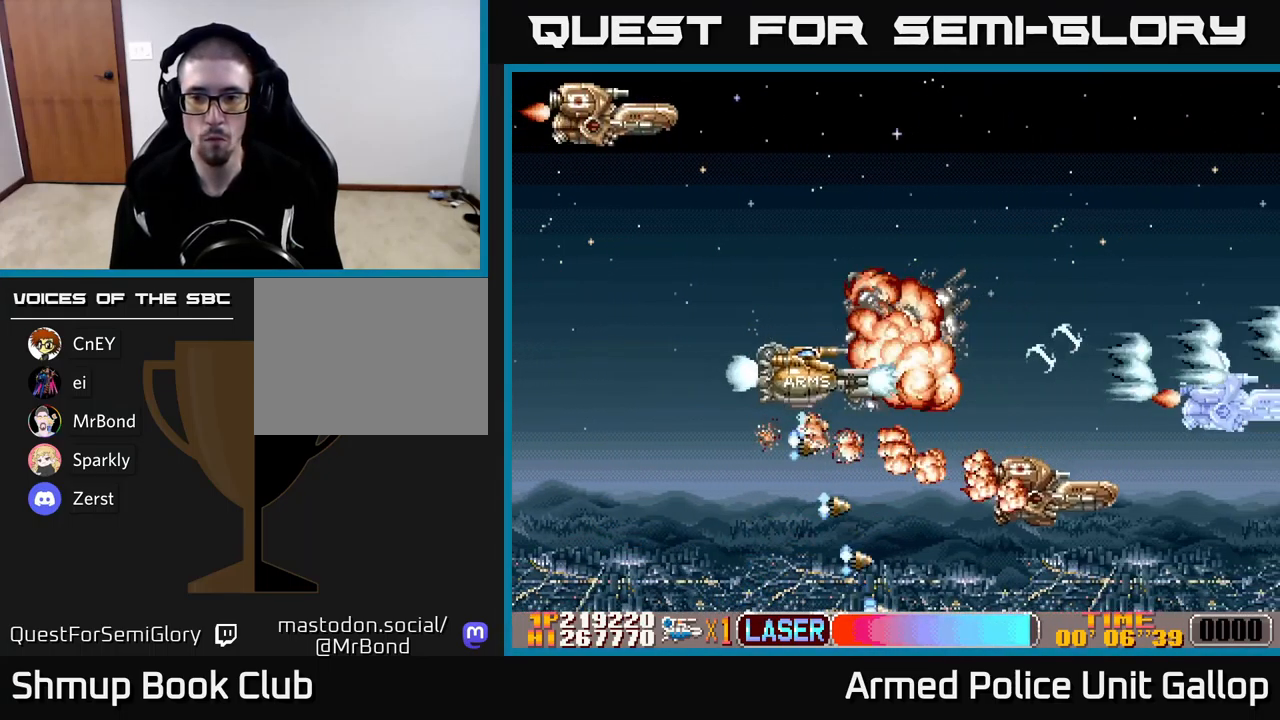
{"buttons": ["B", "DPAD_UP"], "left_stick": "center", "events": [[217, "DPAD_DOWN", "up"], [334, "DPAD_RIGHT", "up"], [350, "DPAD_UP", "down"], [367, "B", "down"], [384, "A", "up"]]}
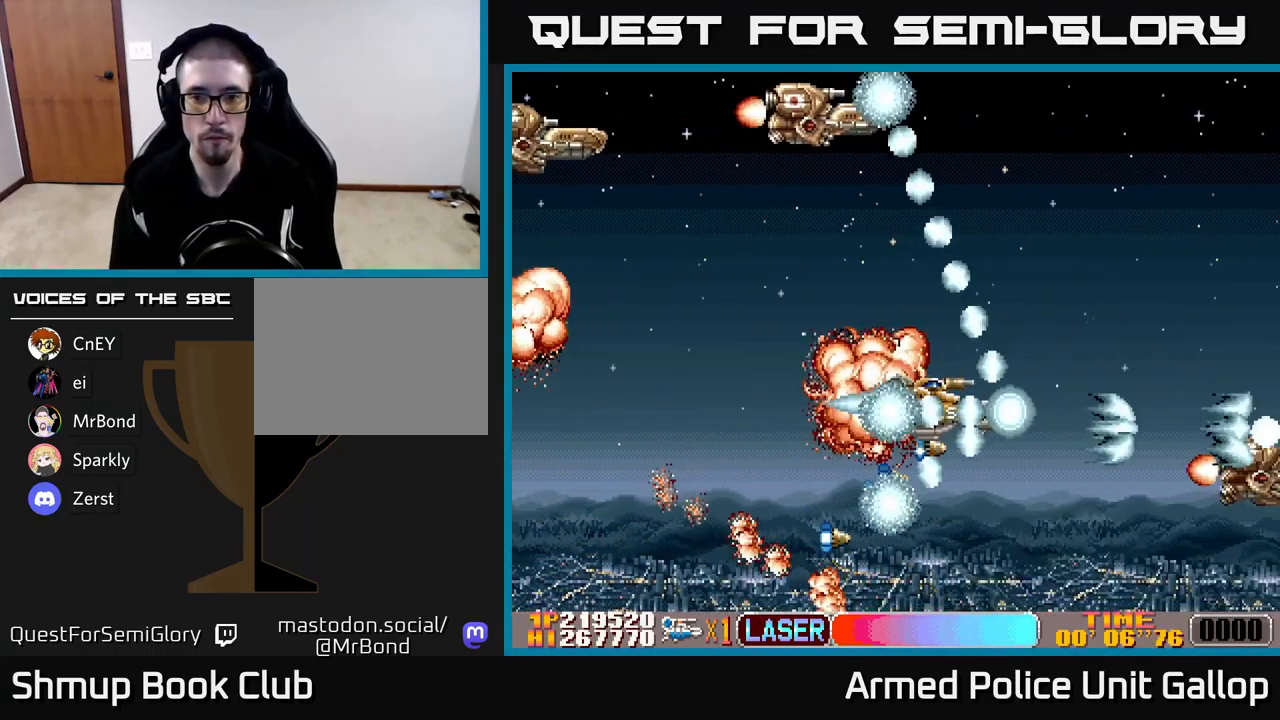
{"buttons": ["B", "DPAD_UP", "DPAD_LEFT"], "left_stick": "center", "events": [[167, "DPAD_LEFT", "down"], [201, "DPAD_UP", "up"], [284, "DPAD_DOWN", "down"], [301, "DPAD_LEFT", "up"], [317, "DPAD_RIGHT", "down"], [384, "DPAD_DOWN", "up"], [434, "DPAD_RIGHT", "up"], [467, "DPAD_LEFT", "down"], [467, "DPAD_UP", "down"]]}
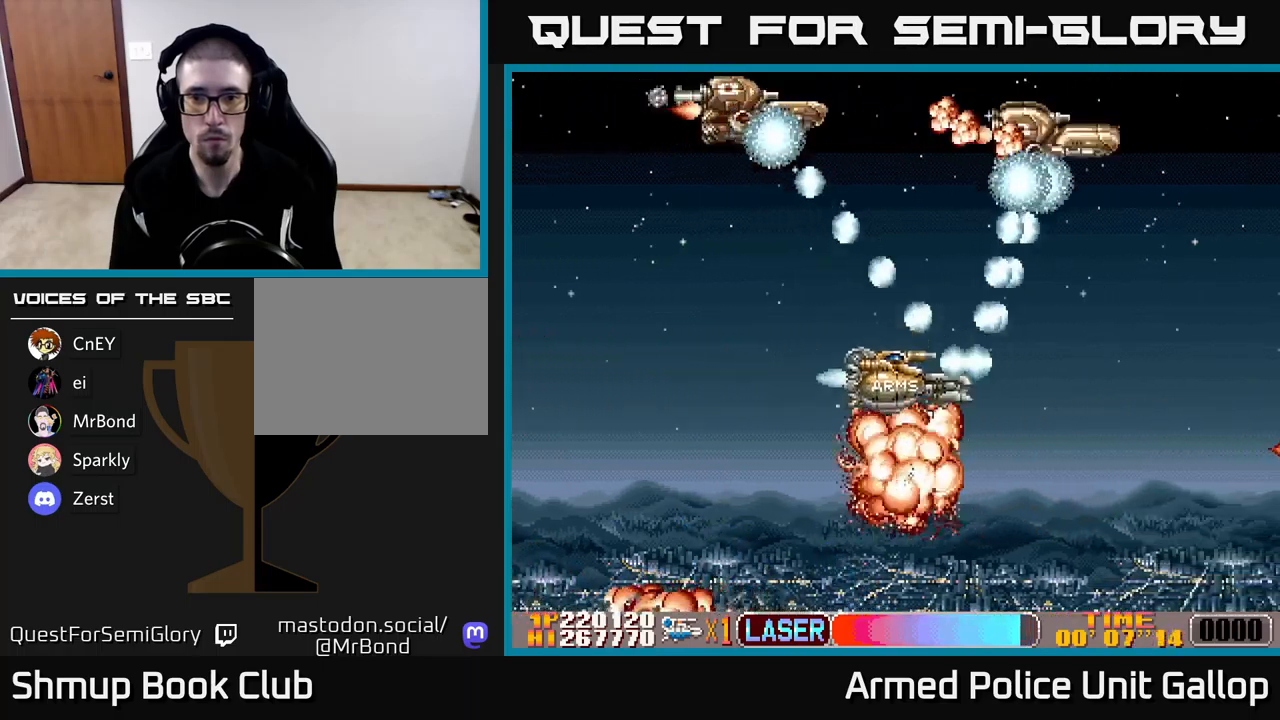
{"buttons": ["A", "DPAD_DOWN", "DPAD_RIGHT"], "left_stick": "center"}
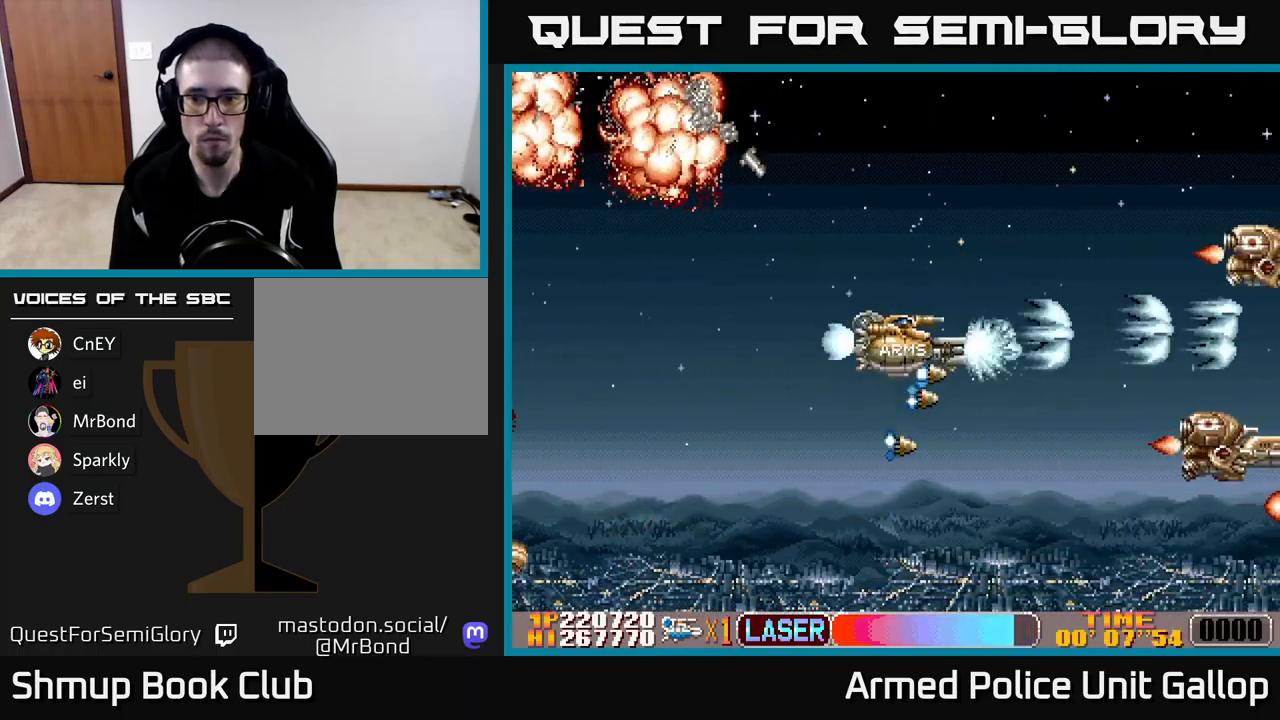
{"buttons": ["A", "DPAD_LEFT"], "left_stick": "center", "events": [[116, "DPAD_RIGHT", "up"], [366, "DPAD_LEFT", "down"], [400, "DPAD_DOWN", "up"]]}
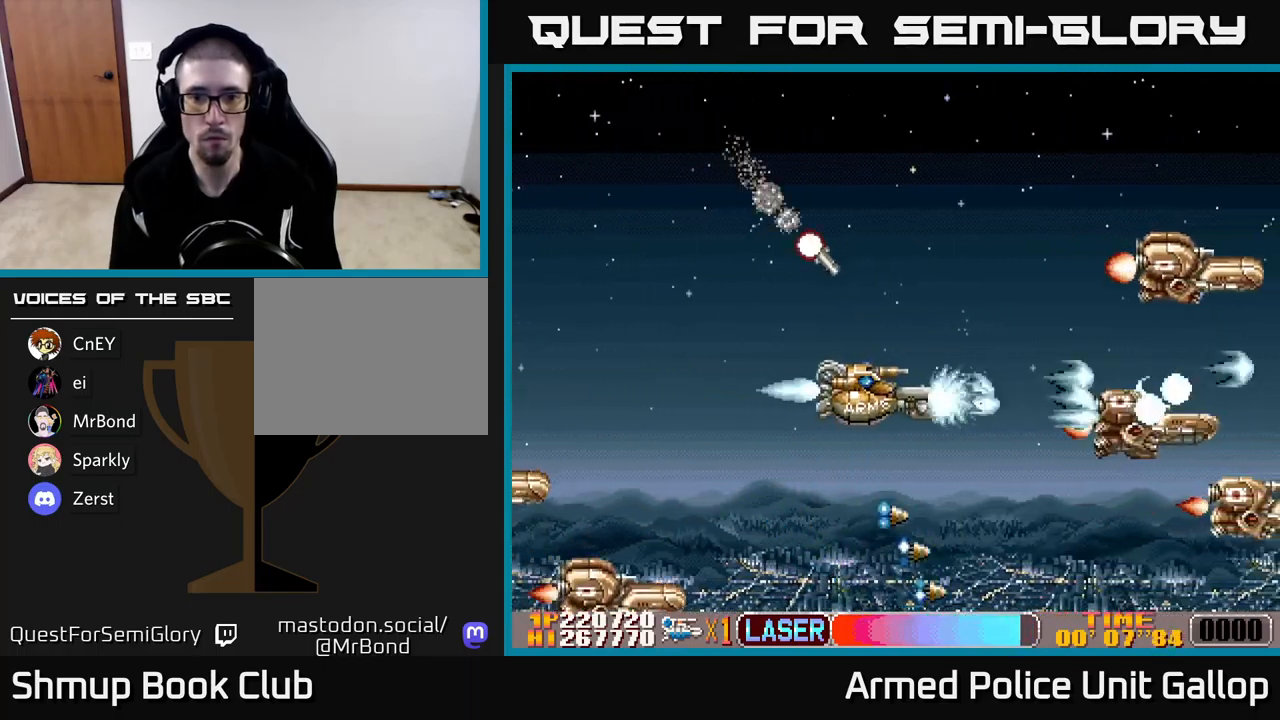
{"buttons": ["DPAD_UP", "DPAD_RIGHT"], "left_stick": "center", "events": [[283, "DPAD_UP", "down"], [316, "DPAD_LEFT", "up"], [383, "B", "down"], [450, "A", "up"], [483, "B", "up"], [500, "DPAD_RIGHT", "down"]]}
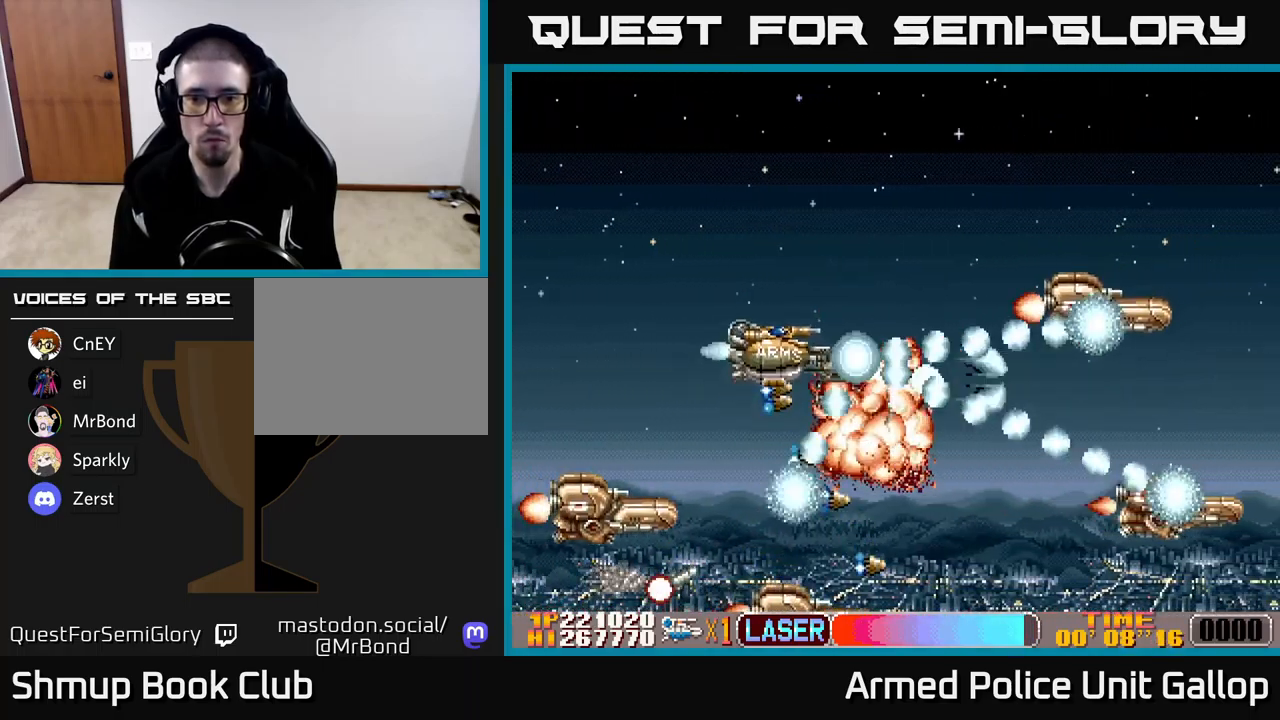
{"buttons": ["B", "DPAD_UP", "DPAD_LEFT"], "left_stick": "center"}
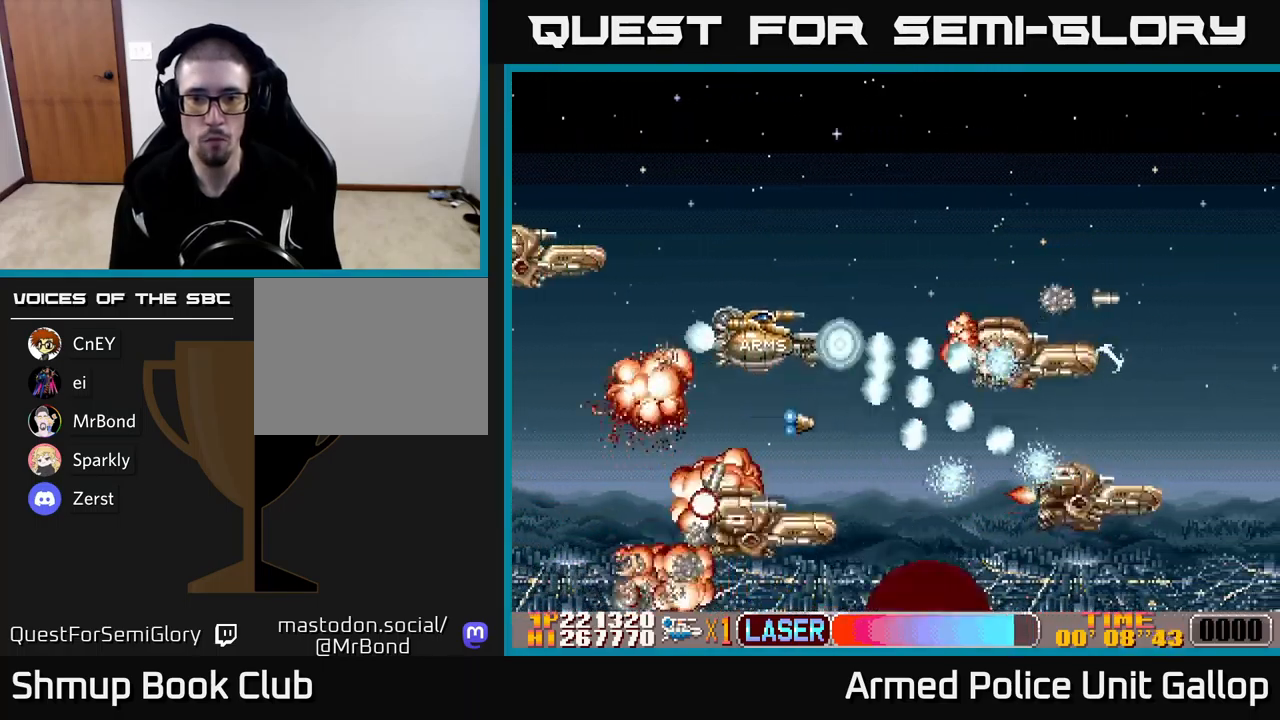
{"buttons": ["A", "DPAD_RIGHT"], "left_stick": "center"}
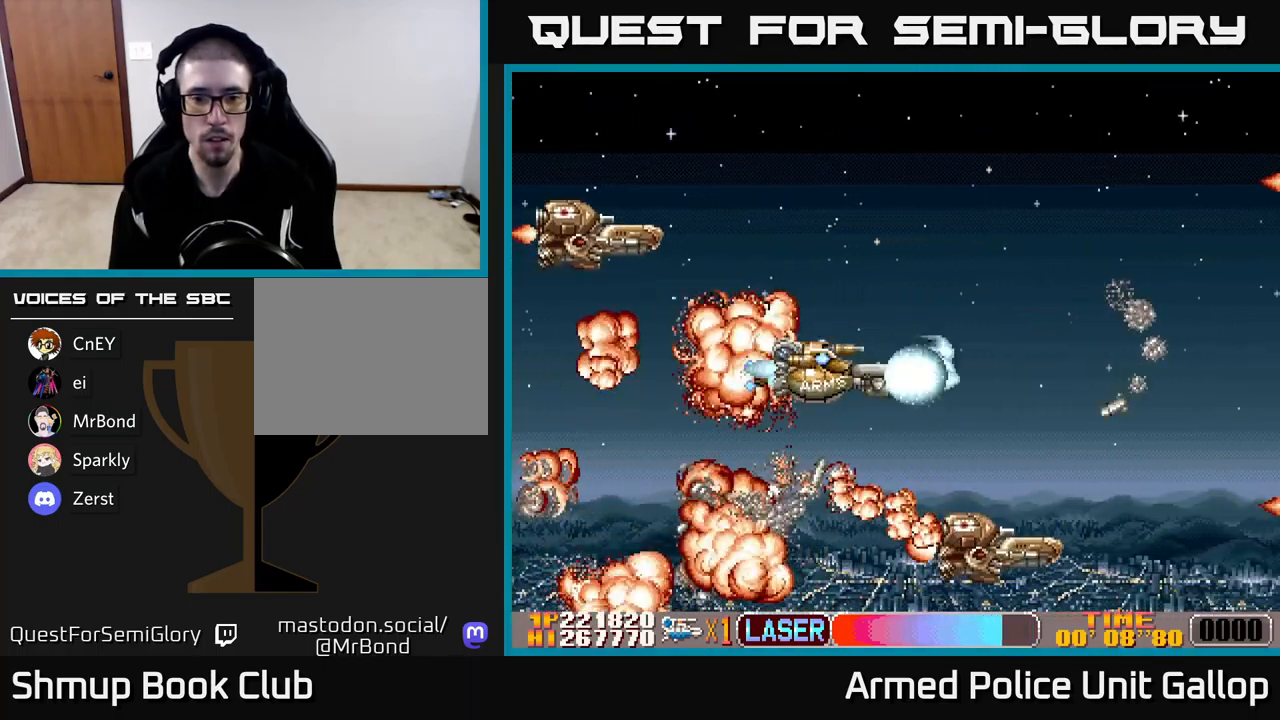
{"buttons": ["A", "B", "DPAD_UP", "DPAD_RIGHT"], "left_stick": "center", "events": [[50, "B", "down"], [50, "DPAD_UP", "down"], [100, "A", "up"], [500, "A", "down"]]}
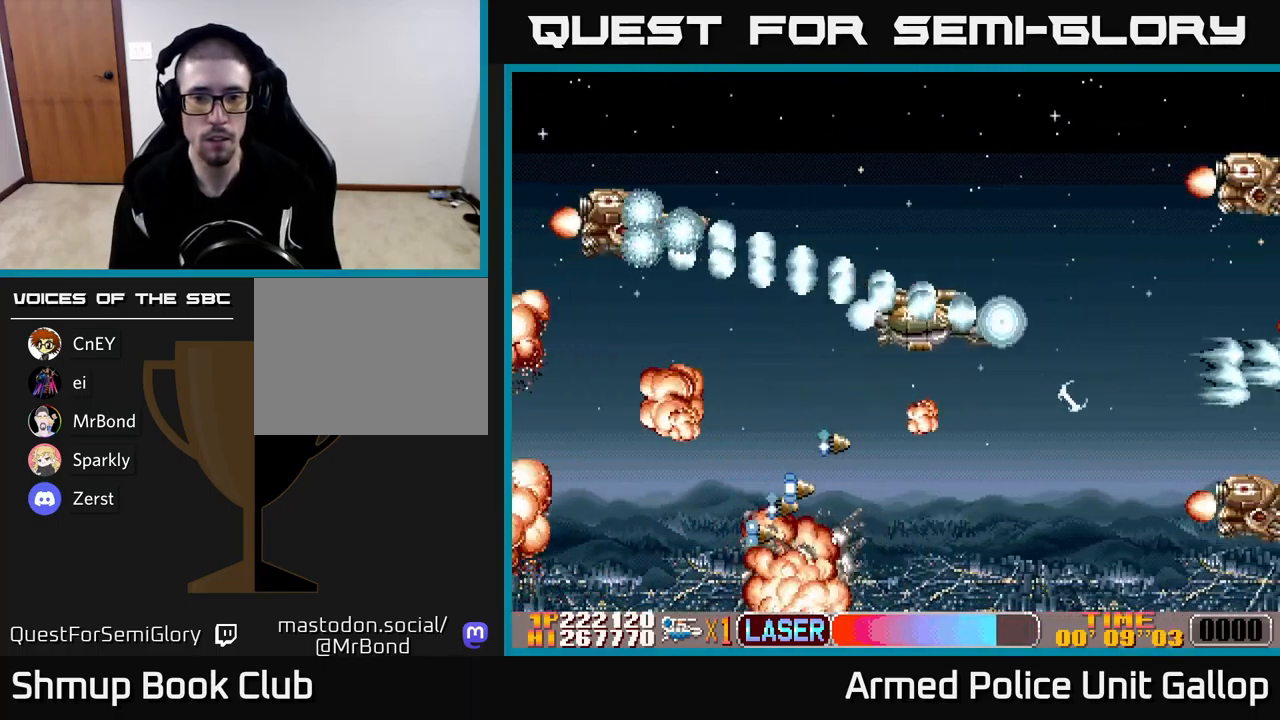
{"buttons": ["A", "DPAD_UP"], "left_stick": "center", "events": [[50, "B", "up"], [83, "DPAD_UP", "up"], [183, "B", "down"], [183, "DPAD_RIGHT", "up"], [216, "A", "up"], [216, "DPAD_LEFT", "down"], [233, "DPAD_UP", "down"], [316, "DPAD_LEFT", "up"], [383, "A", "down"], [400, "B", "up"]]}
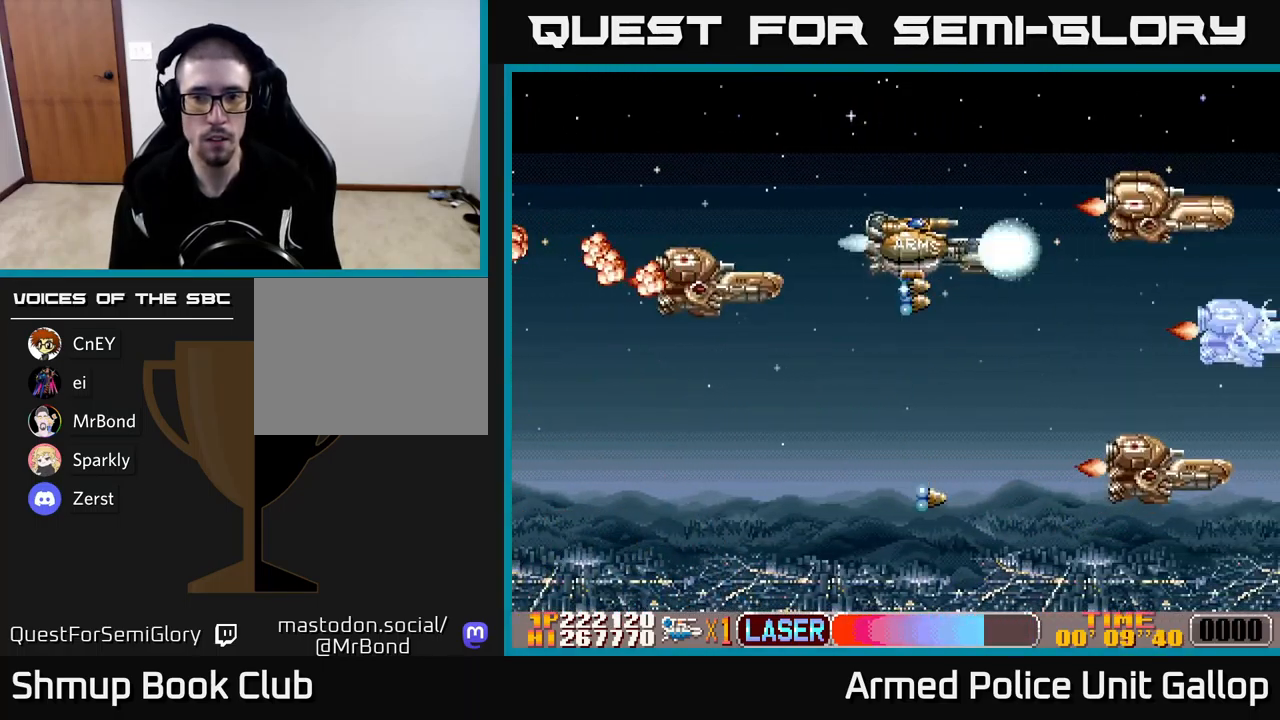
{"buttons": ["B", "DPAD_DOWN", "DPAD_LEFT"], "left_stick": "center", "events": [[150, "DPAD_UP", "up"], [166, "DPAD_DOWN", "down"], [183, "DPAD_LEFT", "down"], [250, "DPAD_LEFT", "up"], [366, "DPAD_LEFT", "down"], [433, "DPAD_DOWN", "up"], [483, "B", "down"], [483, "DPAD_DOWN", "down"], [500, "A", "up"]]}
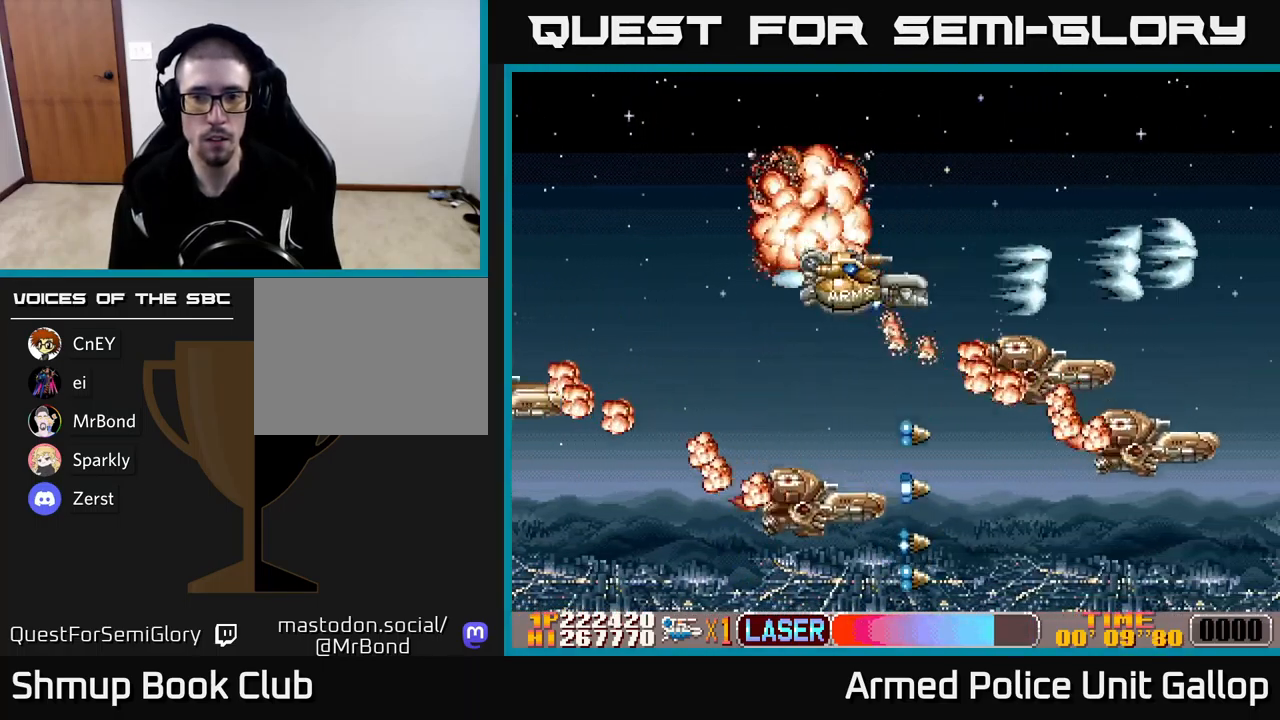
{"buttons": ["A", "B", "DPAD_RIGHT"], "left_stick": "center", "events": [[216, "DPAD_LEFT", "up"], [350, "DPAD_LEFT", "down"], [466, "DPAD_LEFT", "up"], [483, "A", "down"], [483, "DPAD_RIGHT", "down"], [500, "DPAD_DOWN", "up"]]}
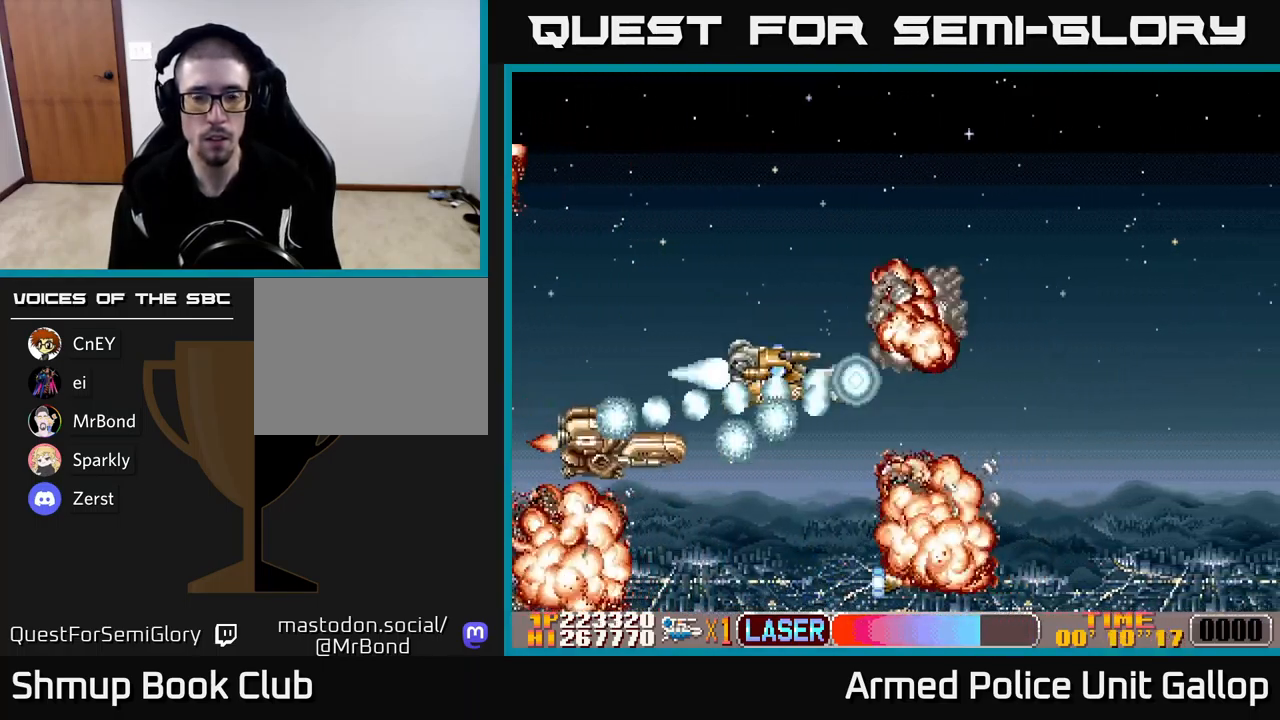
{"buttons": ["B", "DPAD_UP", "DPAD_RIGHT"], "left_stick": "center", "events": [[16, "B", "up"], [33, "DPAD_UP", "down"], [83, "DPAD_RIGHT", "up"], [133, "DPAD_LEFT", "down"], [183, "DPAD_UP", "up"], [233, "DPAD_LEFT", "up"], [267, "DPAD_RIGHT", "down"], [317, "A", "up"], [367, "DPAD_UP", "down"], [400, "B", "down"]]}
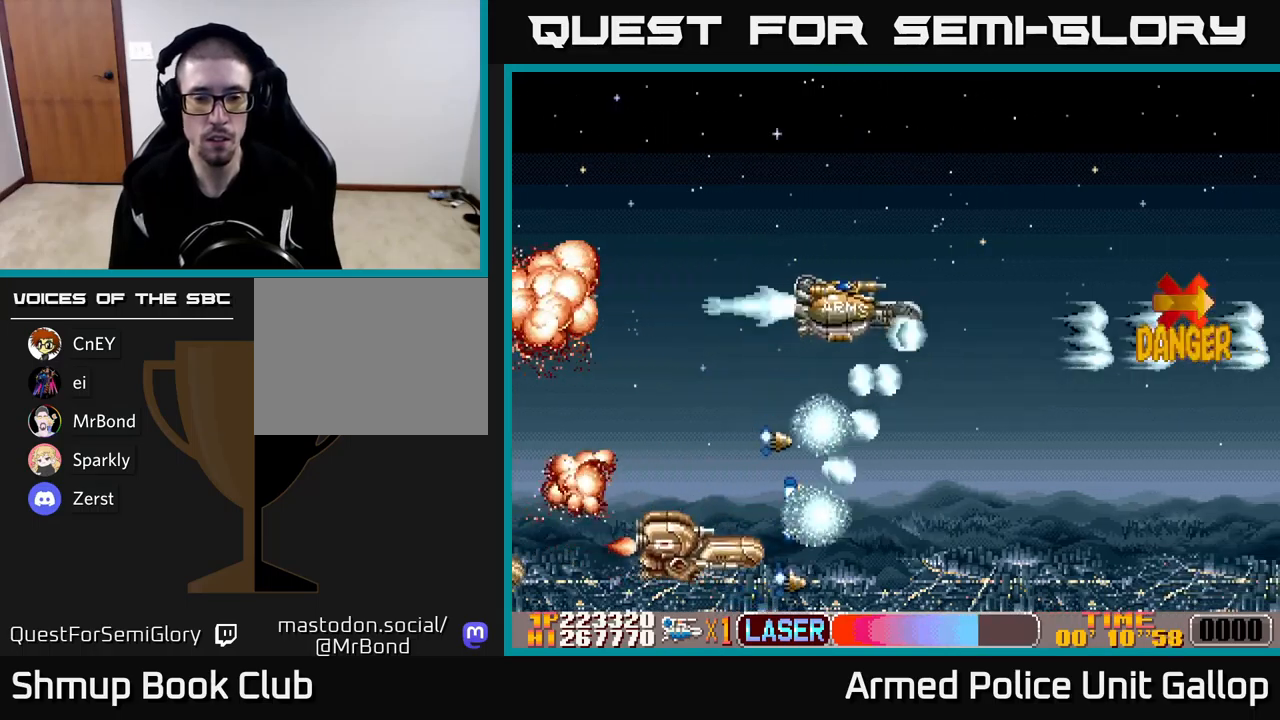
{"buttons": ["A", "DPAD_DOWN", "DPAD_RIGHT"], "left_stick": "center"}
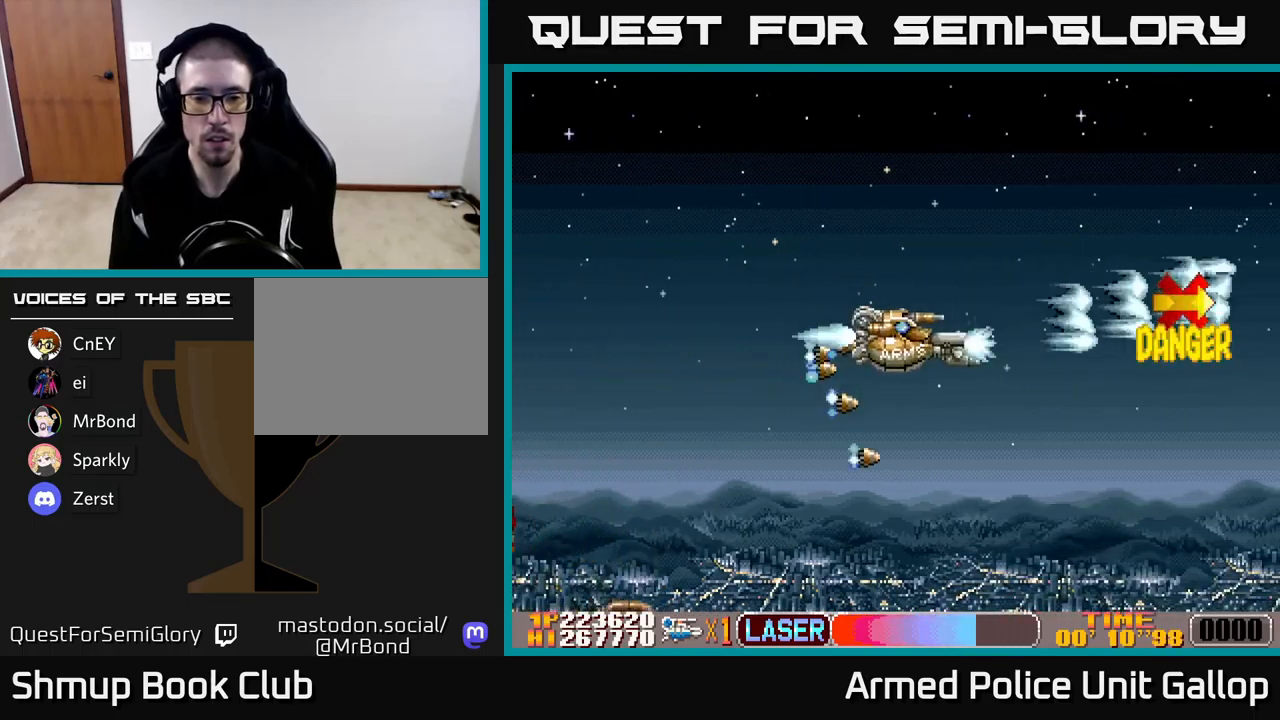
{"buttons": ["A", "DPAD_UP", "DPAD_LEFT"], "left_stick": "center"}
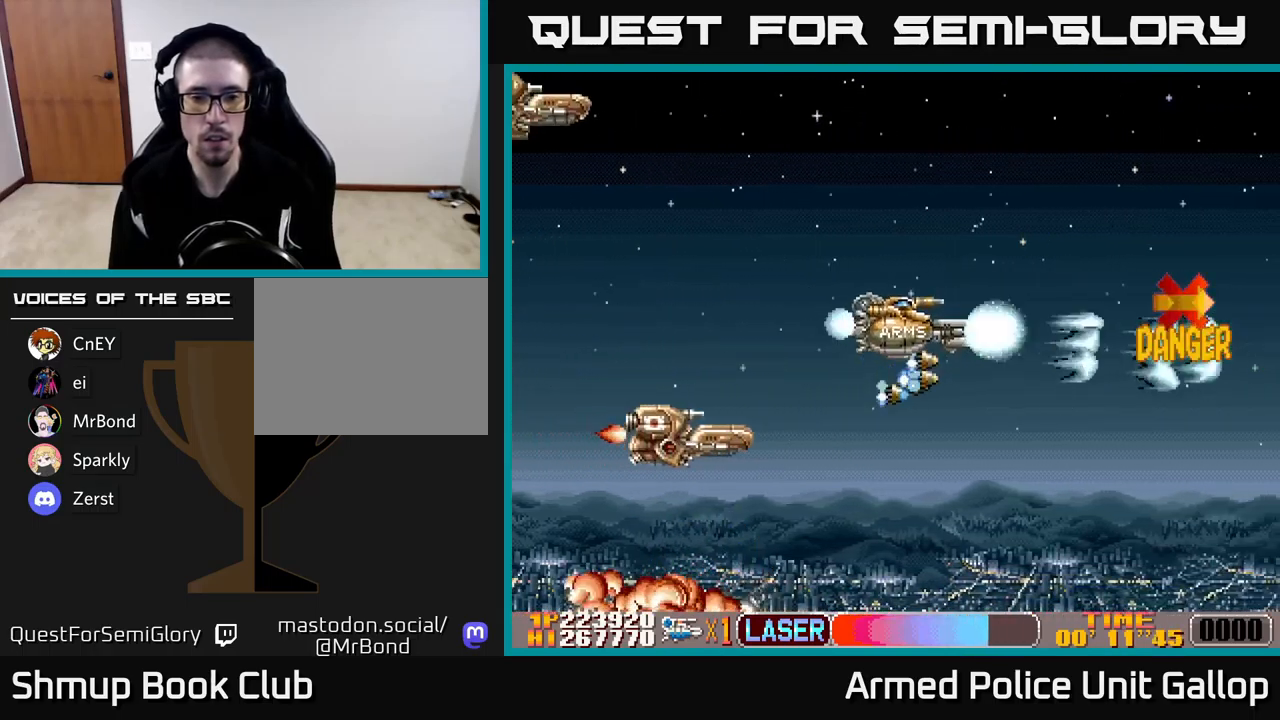
{"buttons": ["B", "DPAD_LEFT"], "left_stick": "center"}
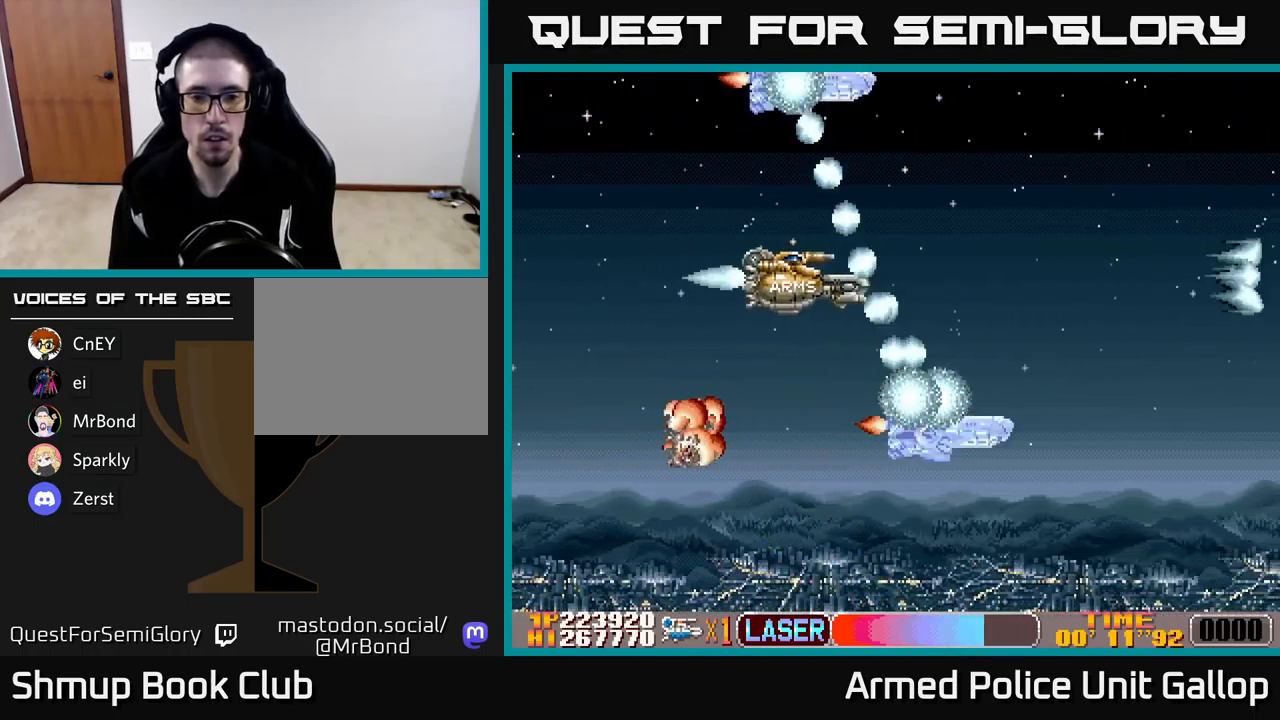
{"buttons": ["A", "DPAD_DOWN"], "left_stick": "center"}